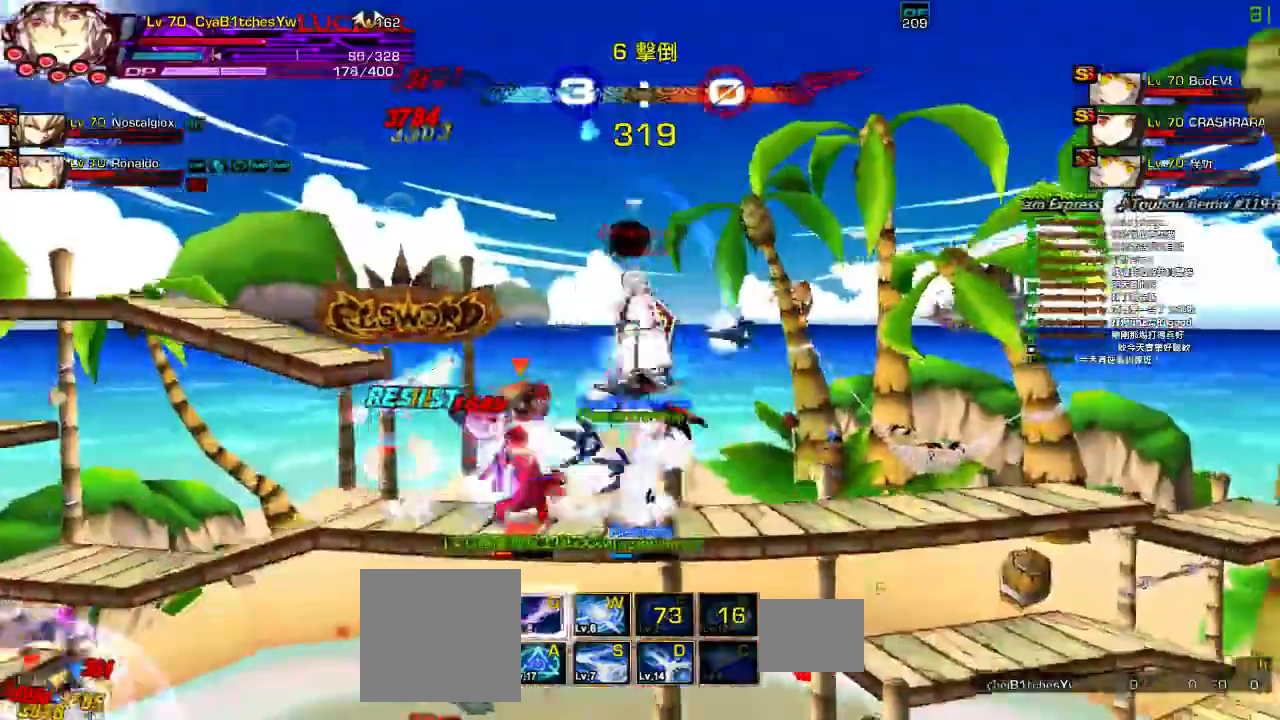
Gameplay with keyboard; each line is a JSON object with the keys held at the frame after it. "events" lists presses ("down") and releases ("up") of "a", "c", "ctrl", "d", "down", "e", "left", "q", "r", "right", "s", "space", "up", "w", "x" and "z" between this image and that frame as [ms after this image, input, new state], when the widget could be followed in between. No other keys are recorded. Mouse input is not recorded.
{"keys": ["up"]}
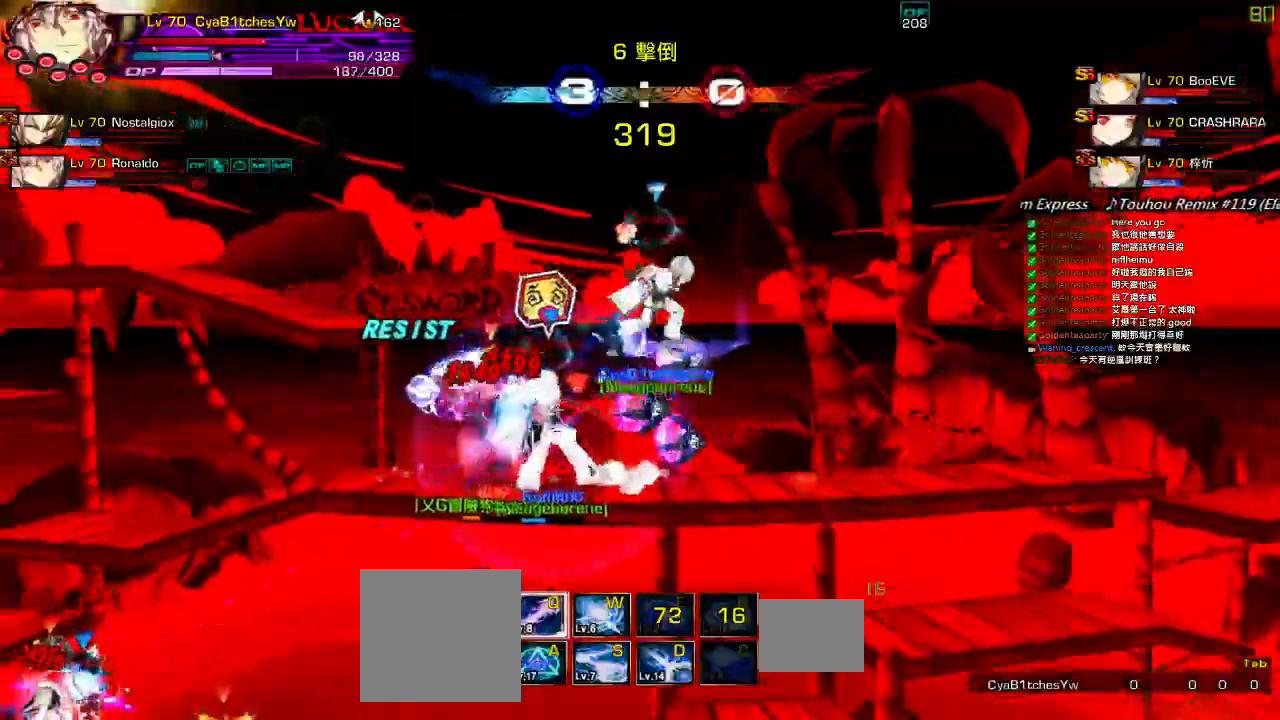
{"keys": ["left"]}
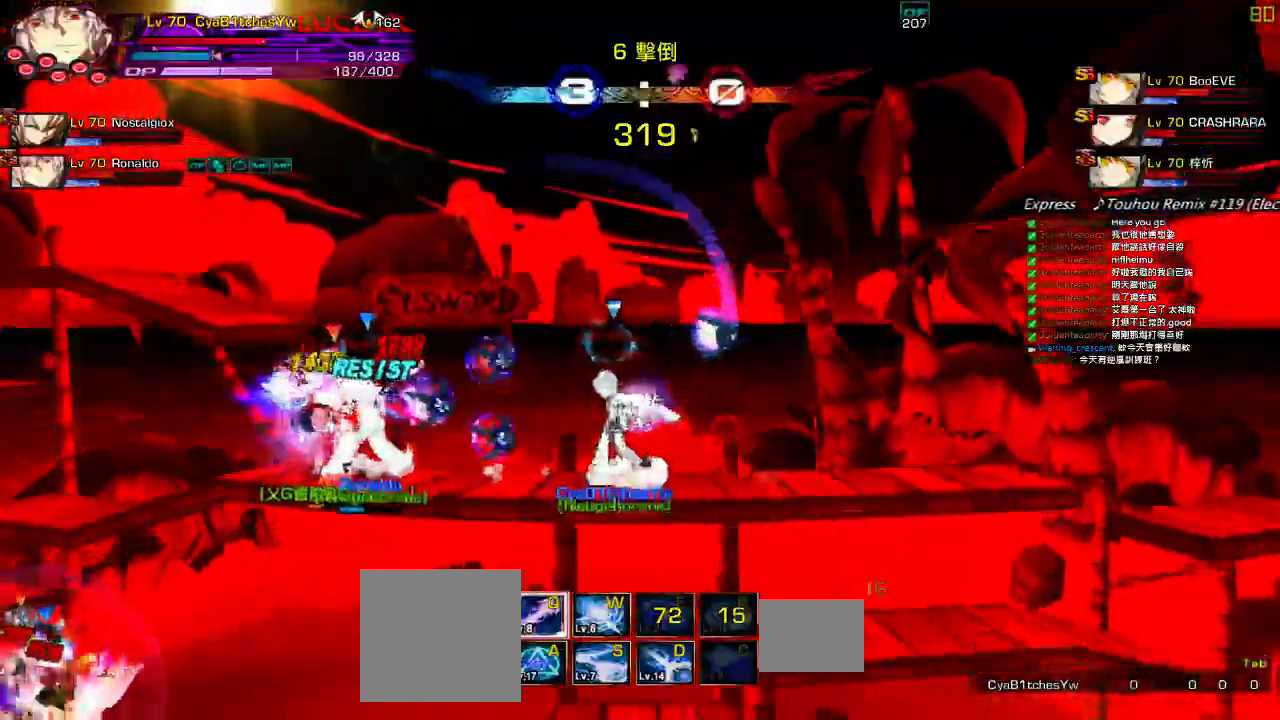
{"keys": [], "events": [[50, "z", "down"], [183, "z", "up"], [250, "z", "down"], [317, "left", "up"], [383, "z", "up"]]}
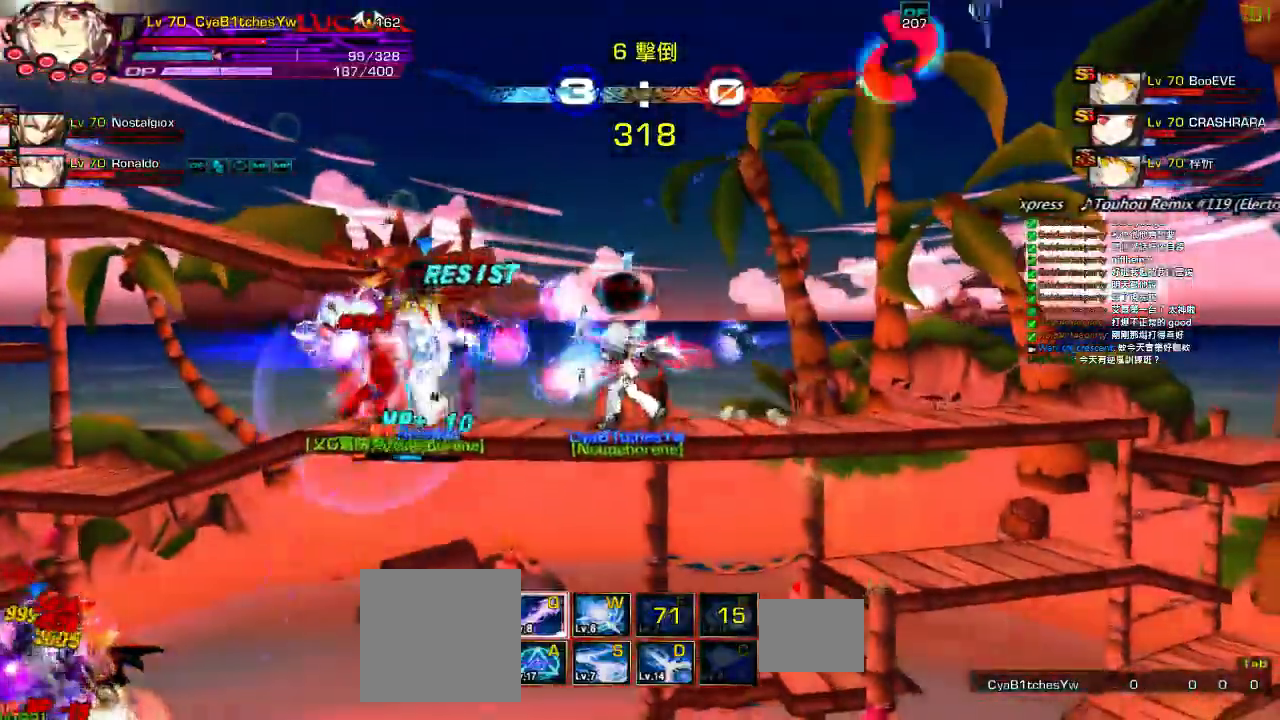
{"keys": [], "events": [[83, "left", "down"], [133, "left", "up"], [200, "left", "down"], [267, "z", "down"], [433, "left", "up"], [433, "z", "up"]]}
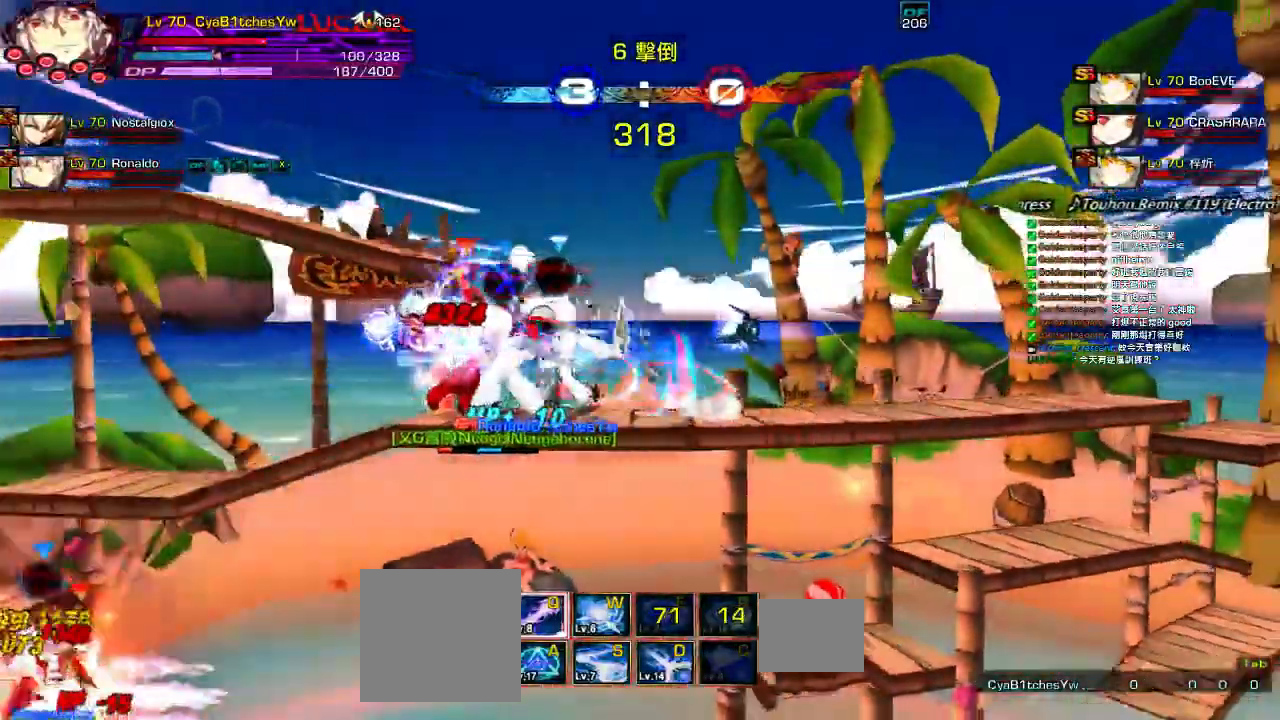
{"keys": [], "events": [[150, "left", "down"], [233, "left", "up"], [267, "left", "down"], [333, "up", "down"], [400, "right", "down"], [433, "left", "up"], [467, "right", "up"], [467, "up", "up"]]}
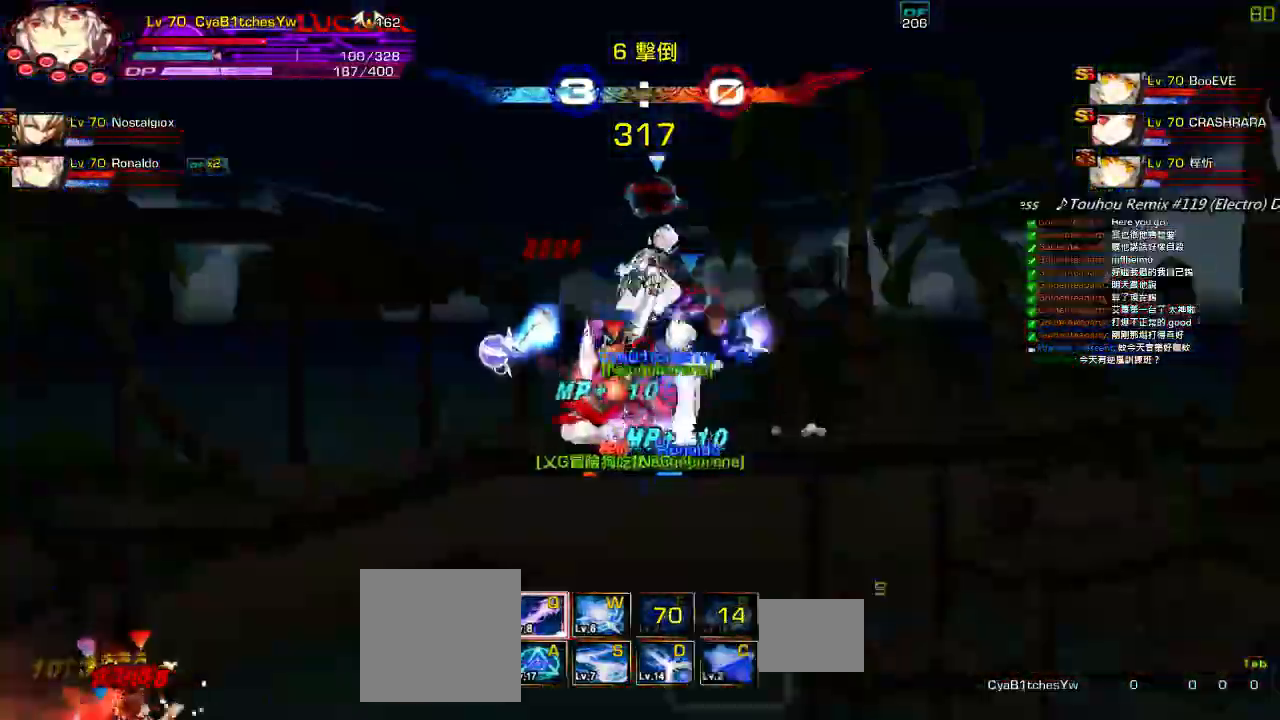
{"keys": ["down", "left"], "events": [[33, "right", "down"], [267, "up", "down"], [300, "right", "up"], [333, "up", "up"], [433, "down", "down"], [467, "left", "down"]]}
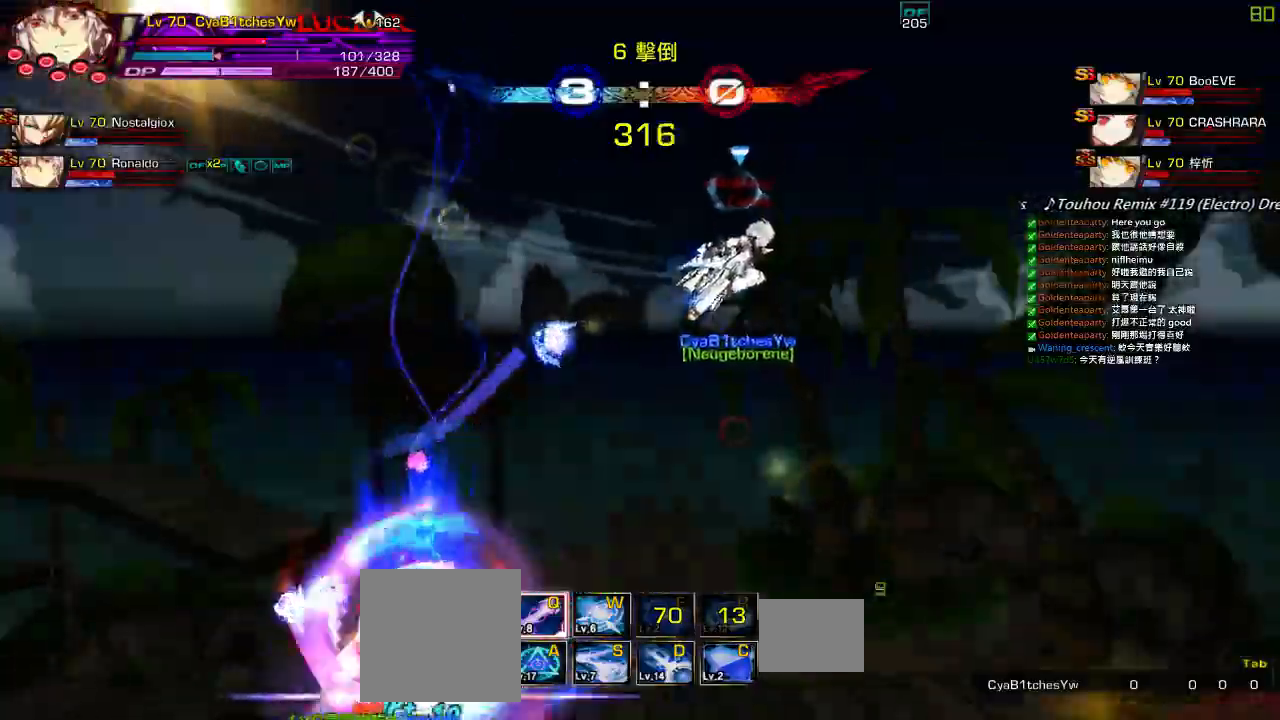
{"keys": []}
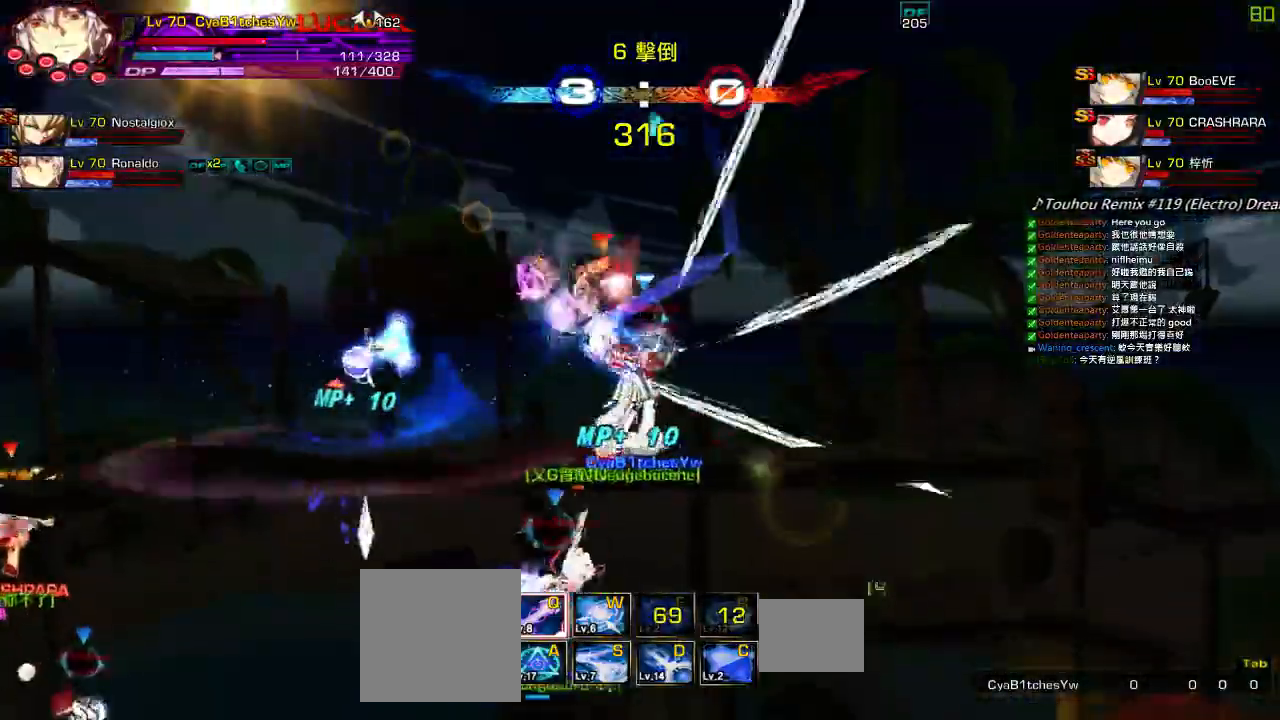
{"keys": ["right"], "events": [[67, "ctrl", "down"], [150, "ctrl", "up"], [283, "left", "down"], [317, "right", "down"], [317, "up", "down"], [383, "left", "up"], [383, "up", "up"], [417, "right", "up"], [450, "right", "down"]]}
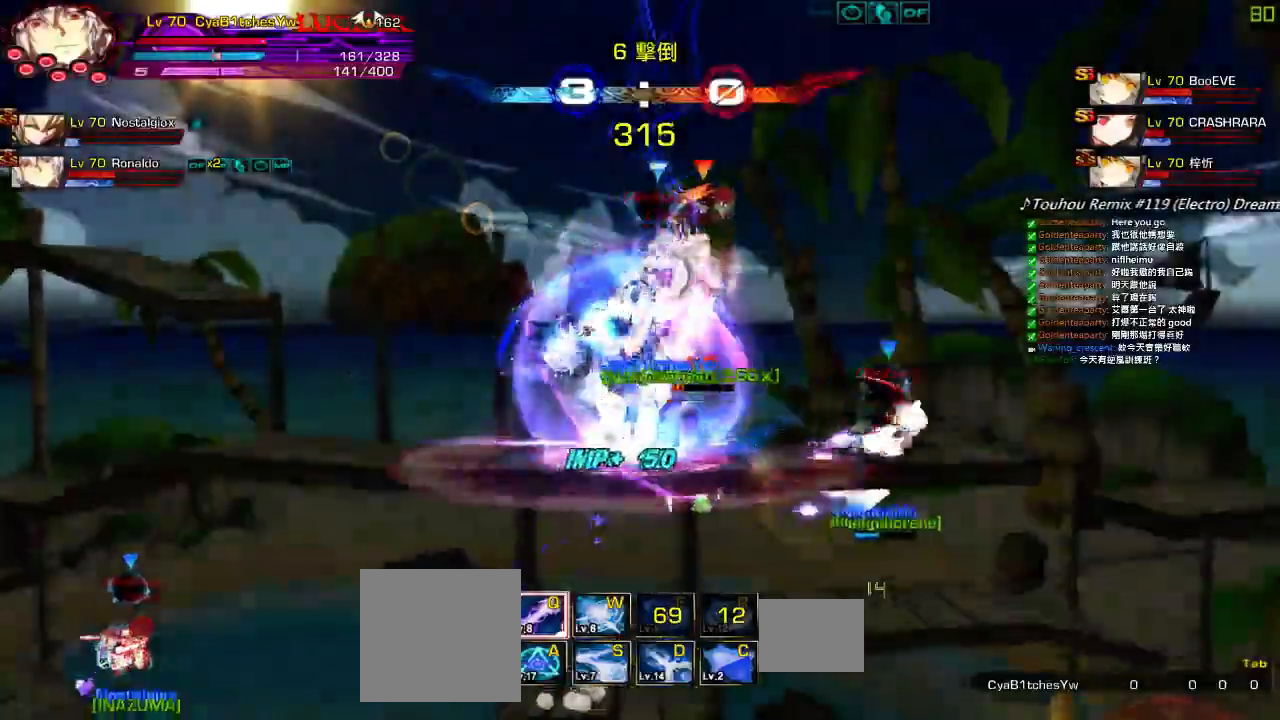
{"keys": ["right"], "events": [[17, "up", "down"], [117, "right", "up"], [117, "up", "up"], [183, "down", "down"], [250, "left", "down"], [283, "down", "up"], [283, "z", "down"], [317, "left", "up"], [400, "right", "down"], [417, "z", "up"]]}
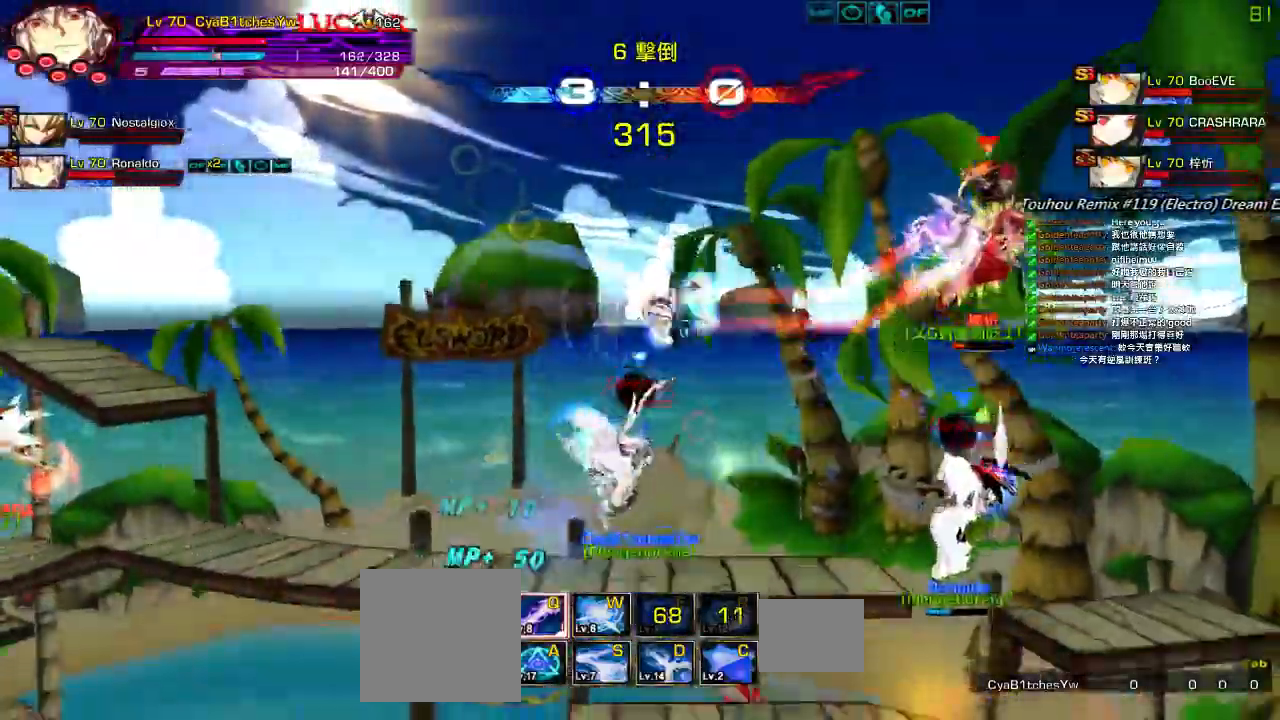
{"keys": ["left", "up"]}
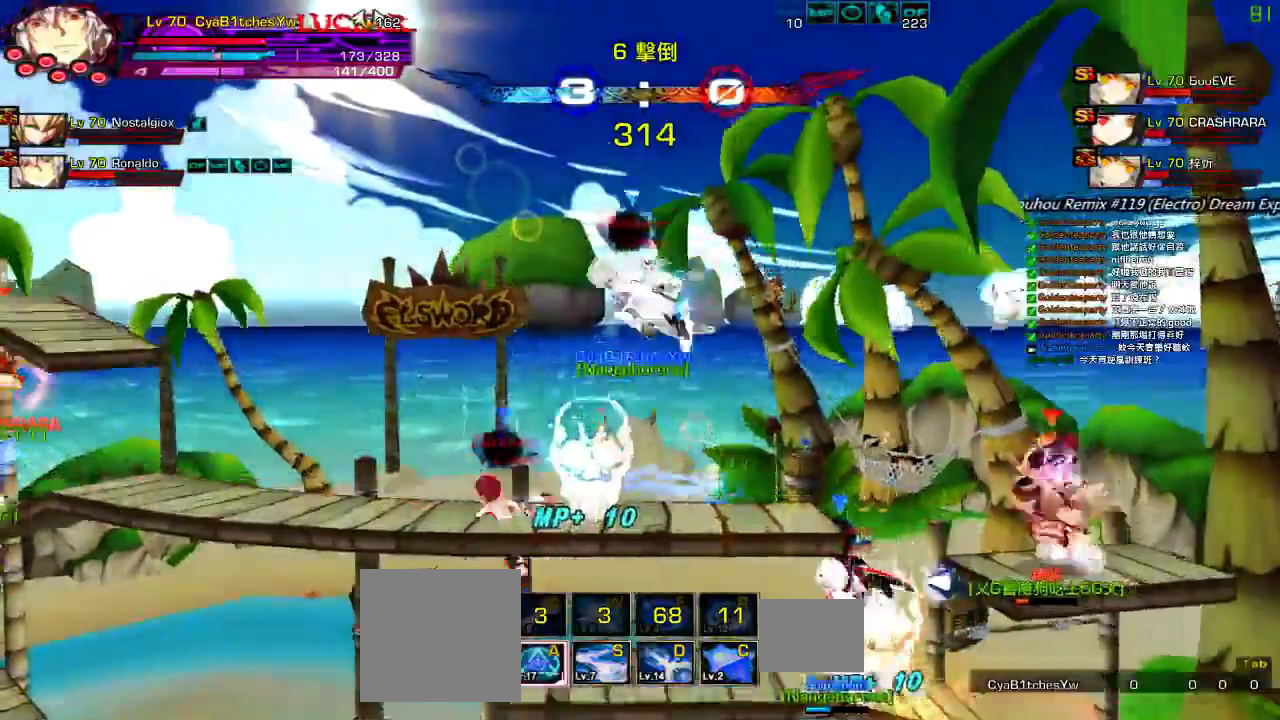
{"keys": ["up"], "events": [[50, "left", "up"], [83, "up", "up"], [150, "down", "down"], [150, "right", "down"], [250, "z", "down"], [283, "down", "up"], [317, "right", "up"], [417, "z", "up"], [450, "up", "down"]]}
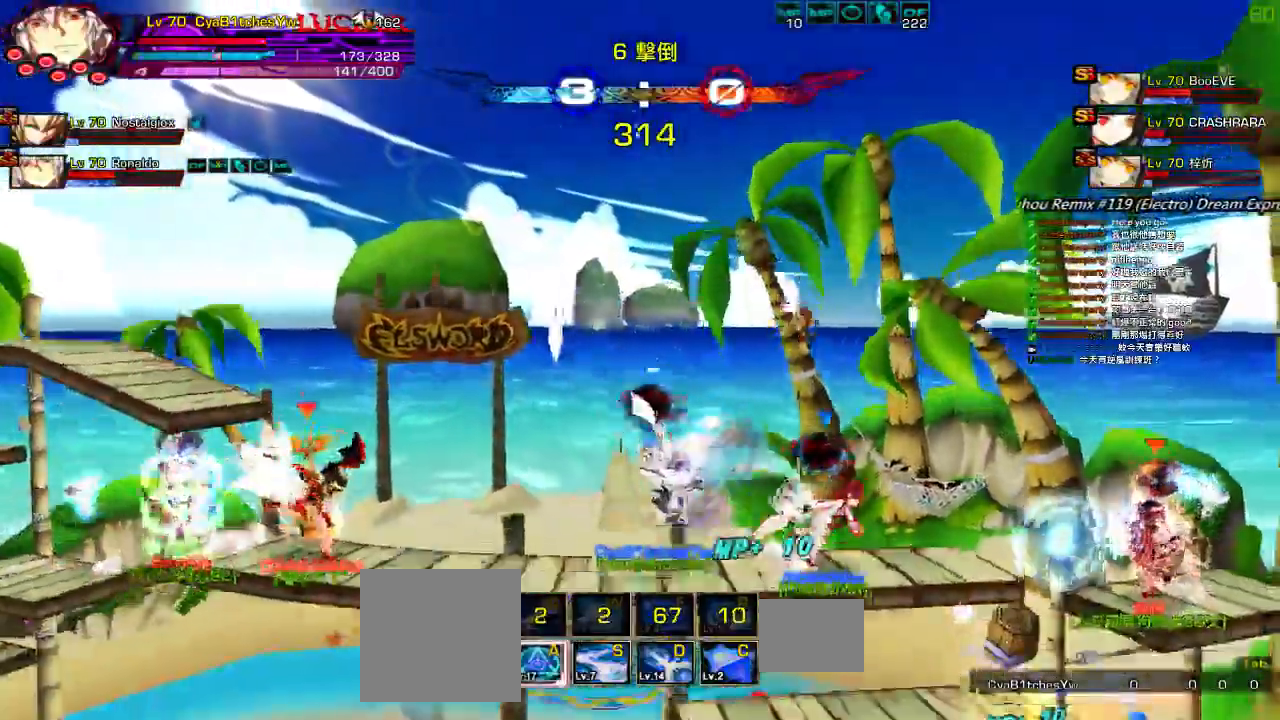
{"keys": [], "events": [[117, "z", "down"], [183, "up", "up"], [283, "z", "up"], [350, "right", "down"], [450, "right", "up"]]}
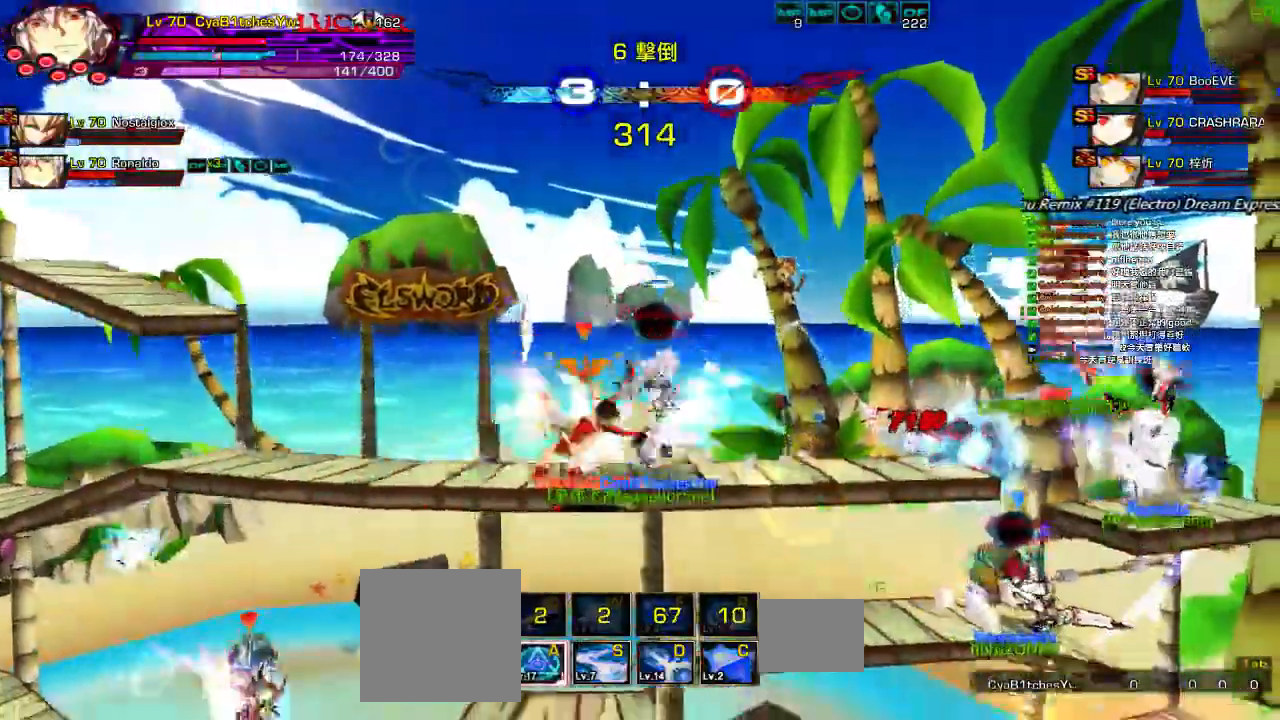
{"keys": ["left", "up"], "events": [[17, "right", "down"], [33, "up", "down"], [117, "left", "down"], [117, "right", "up"], [183, "up", "up"], [317, "up", "down"]]}
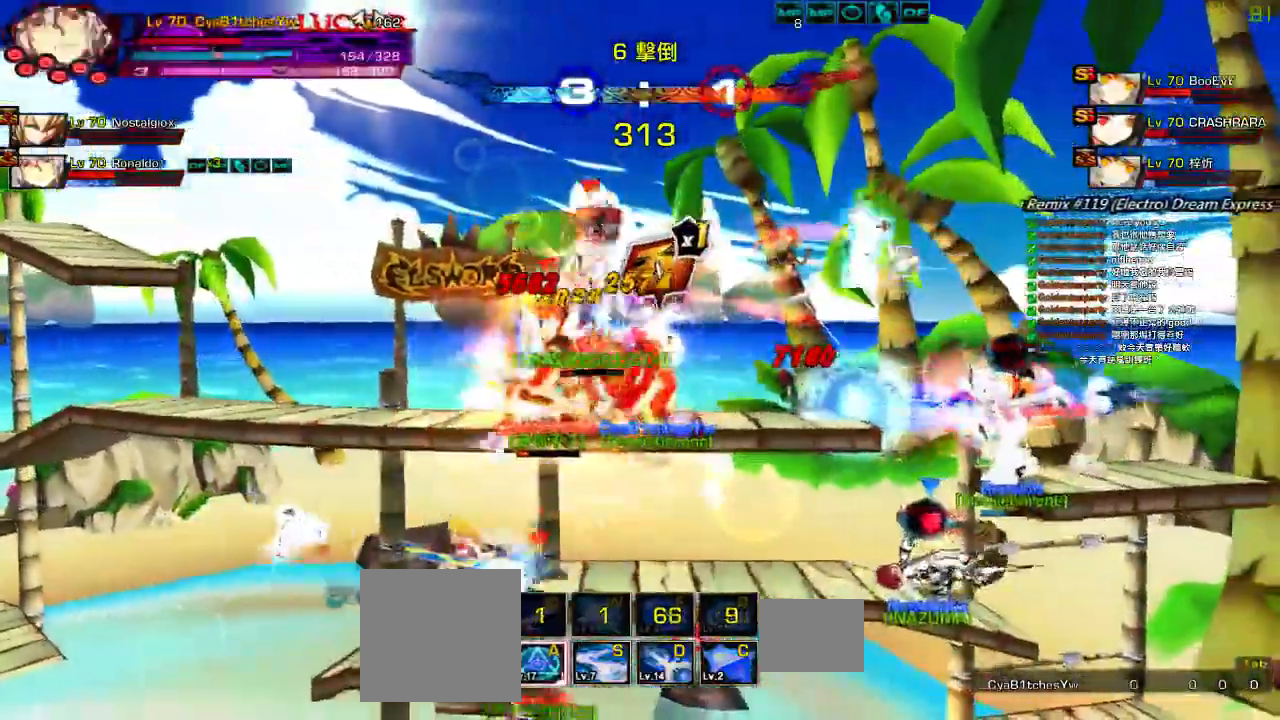
{"keys": ["right"], "events": [[367, "right", "down"], [400, "left", "up"], [467, "up", "up"]]}
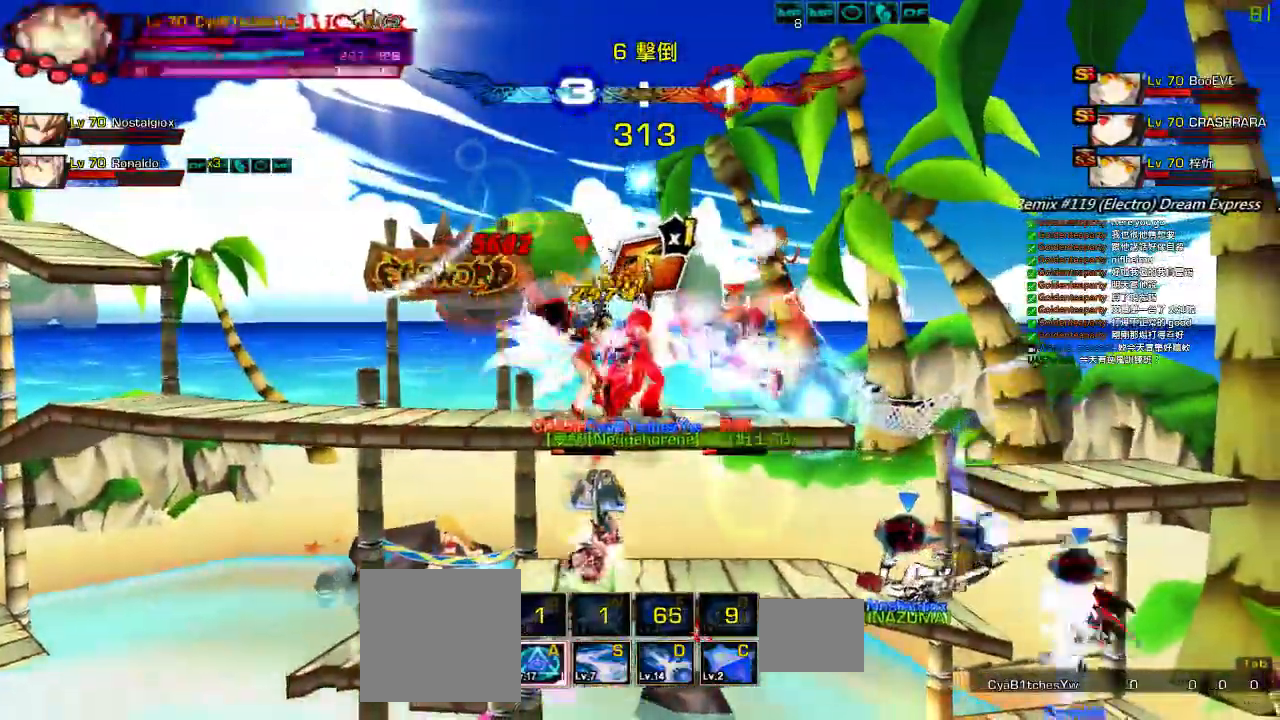
{"keys": ["right", "w"], "events": [[133, "w", "down"], [267, "w", "up"], [333, "w", "down"], [433, "w", "up"], [500, "w", "down"]]}
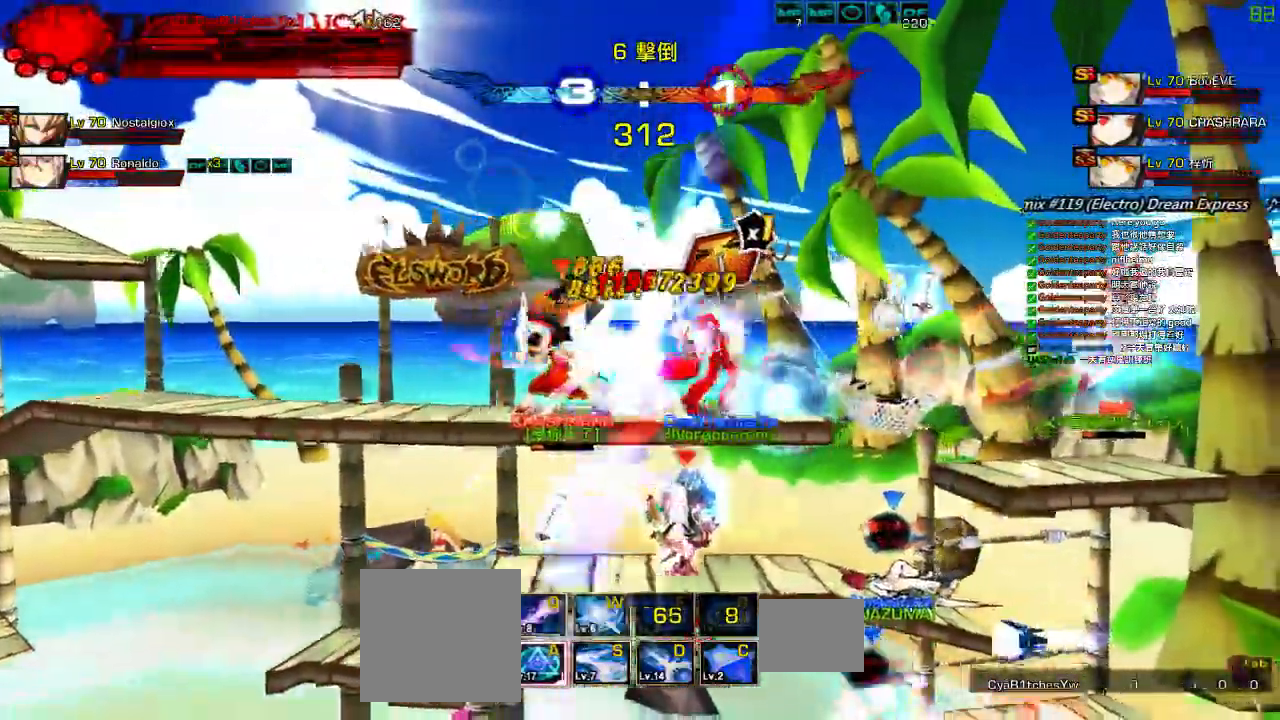
{"keys": ["right"]}
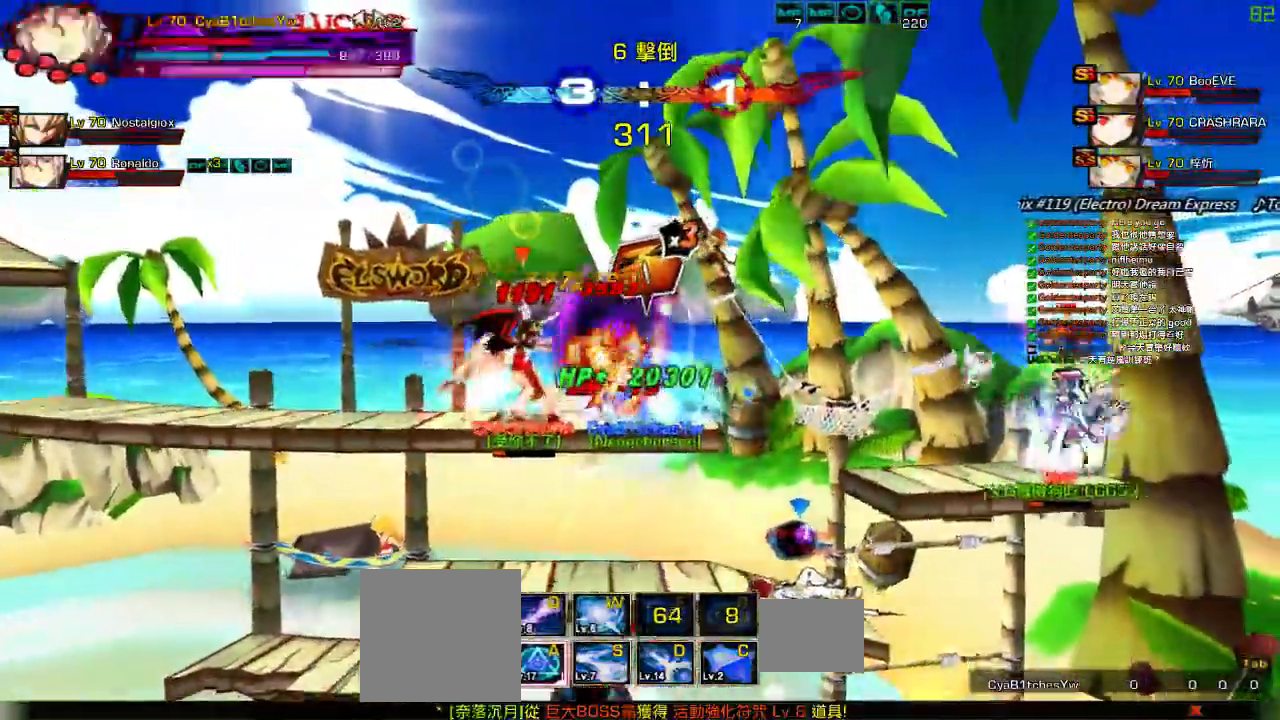
{"keys": ["right", "w"], "events": [[33, "w", "down"], [133, "w", "up"], [267, "w", "down"], [400, "w", "up"], [500, "w", "down"]]}
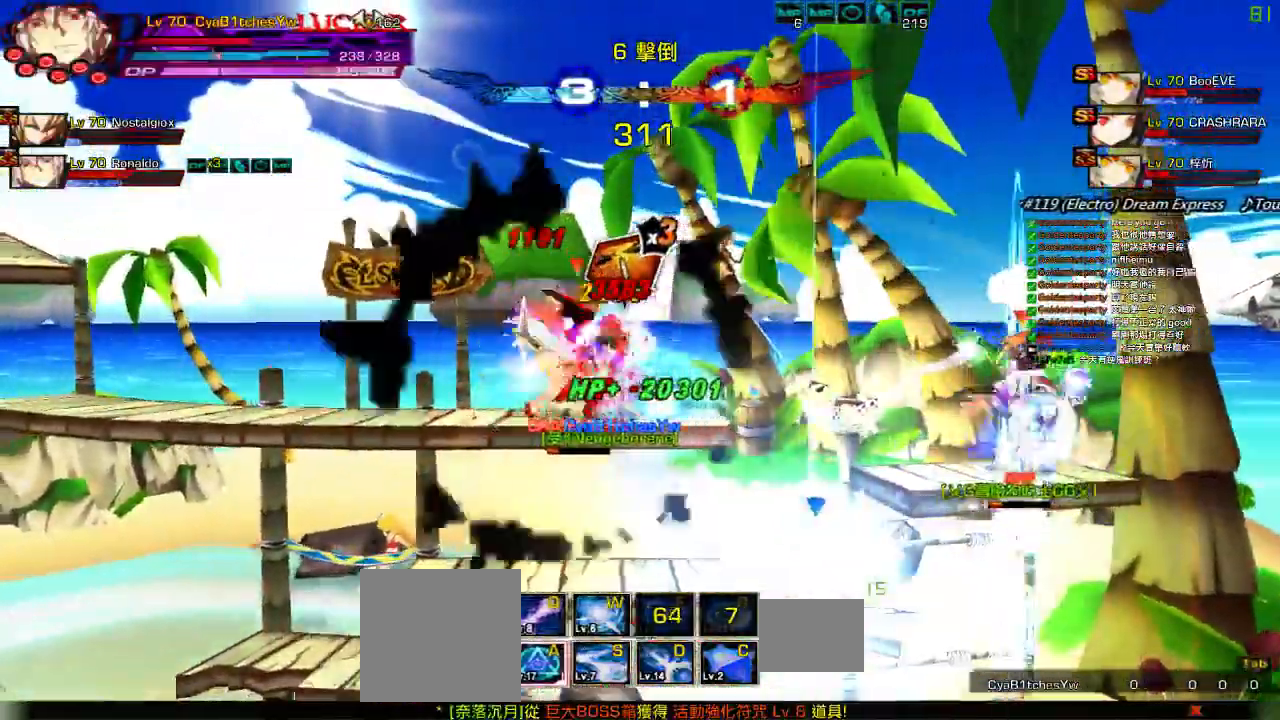
{"keys": ["right", "w"]}
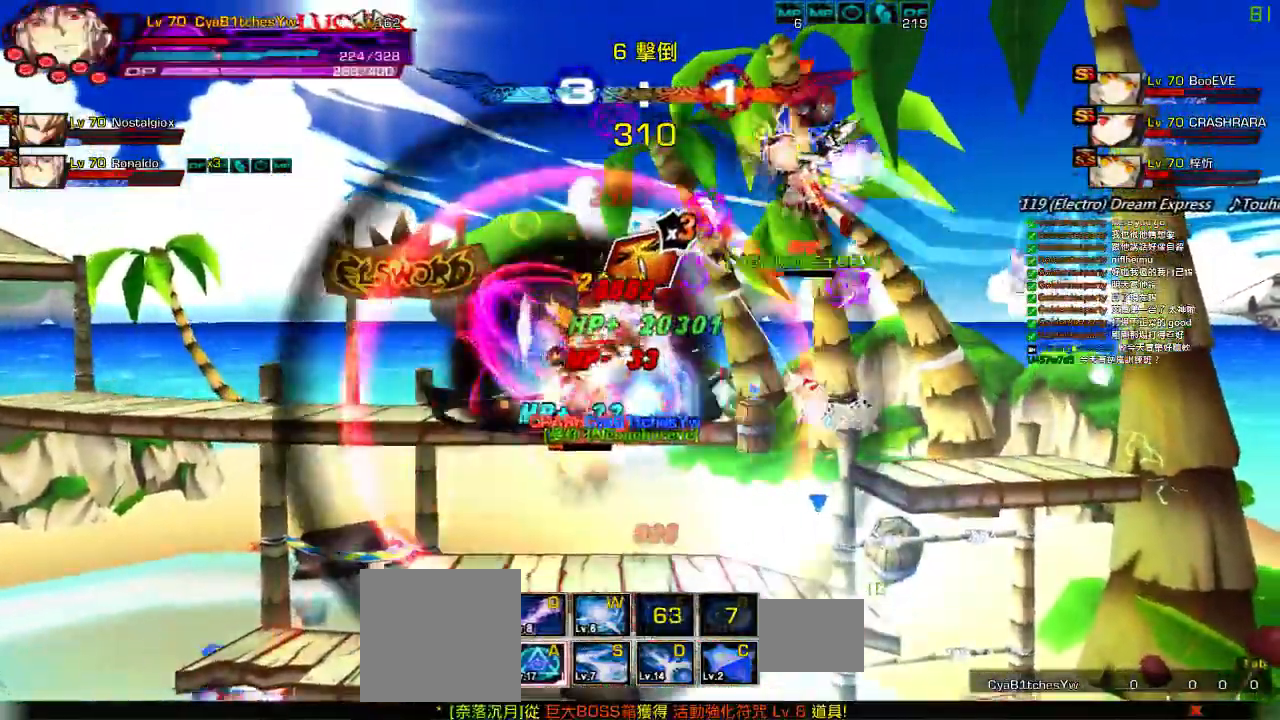
{"keys": ["right"], "events": [[83, "left", "down"], [117, "right", "up"], [117, "w", "up"], [217, "w", "down"], [283, "right", "down"], [317, "left", "up"], [317, "w", "up"], [383, "w", "down"], [483, "w", "up"]]}
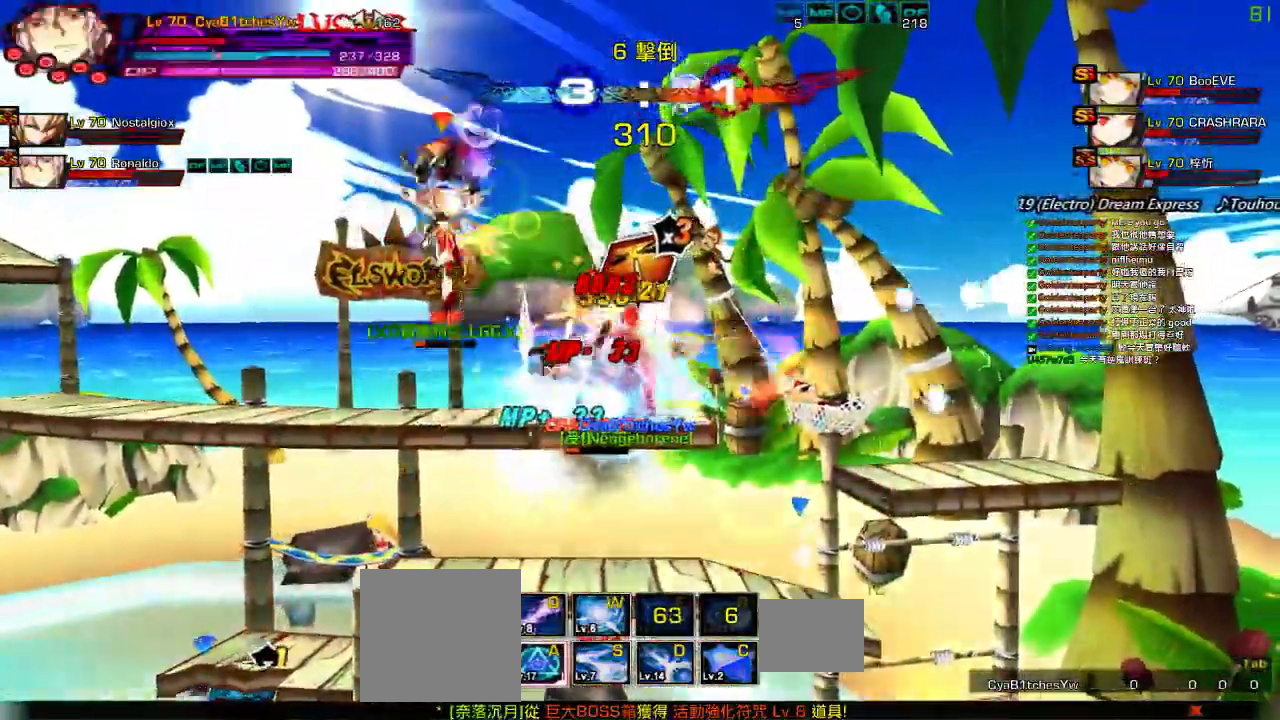
{"keys": ["right"], "events": [[50, "w", "down"], [150, "w", "up"], [250, "w", "down"], [483, "w", "up"]]}
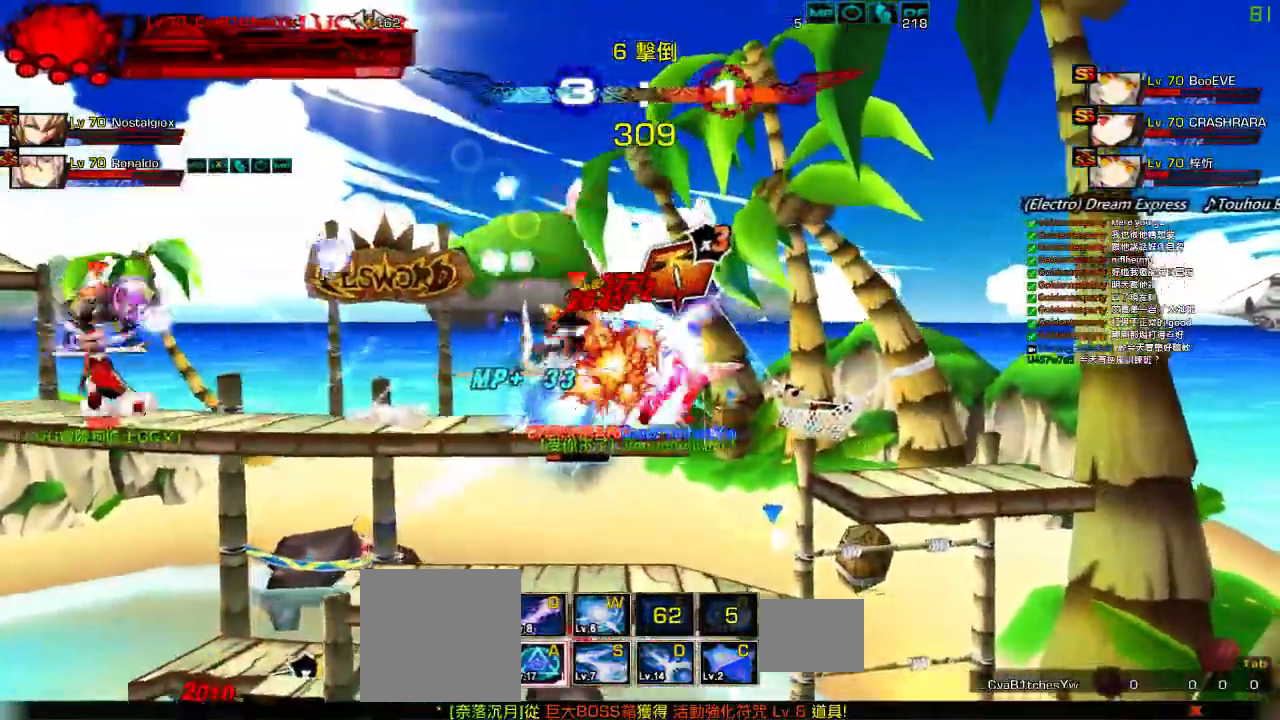
{"keys": ["right", "w"], "events": [[83, "w", "down"], [250, "w", "up"], [450, "w", "down"]]}
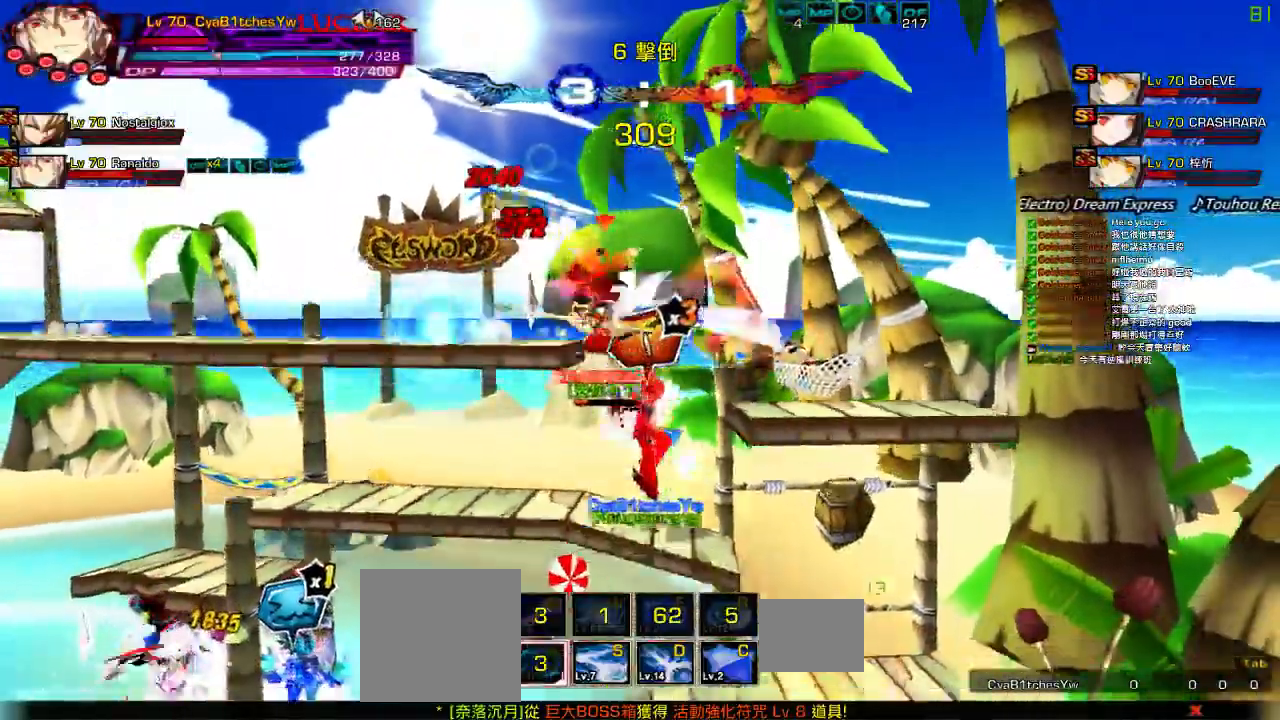
{"keys": ["c", "left"], "events": [[50, "w", "up"], [117, "w", "down"], [200, "w", "up"], [233, "left", "down"], [233, "right", "up"], [367, "c", "down"], [433, "c", "up"], [467, "c", "down"]]}